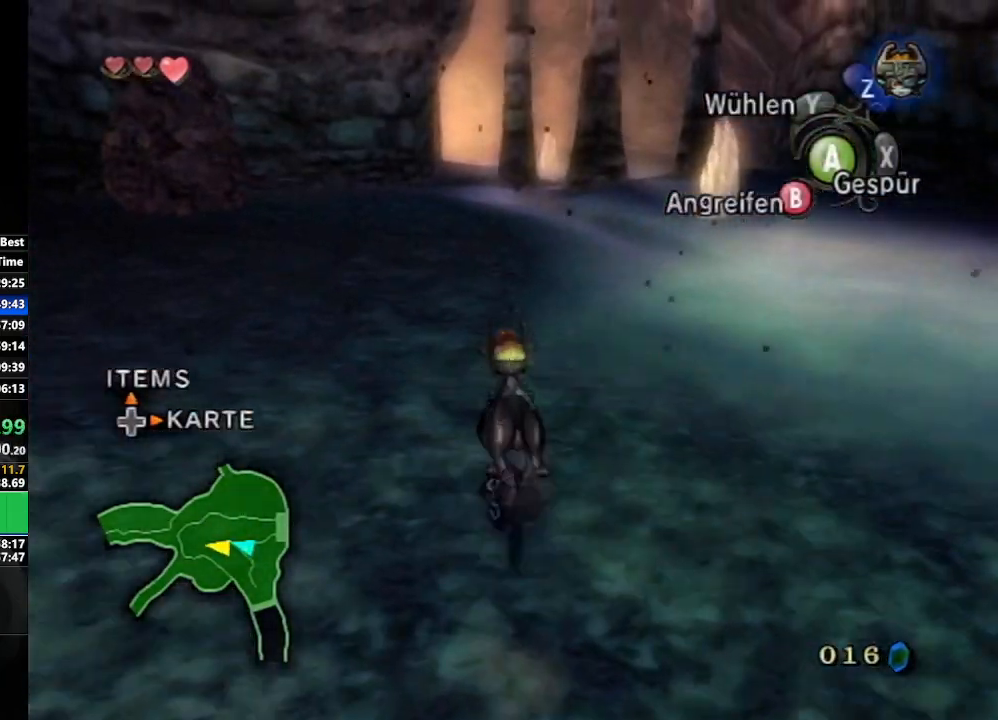
Gameplay with a controller (Nintendo layout); each line is a JSON object with the inputs held at the frame after it. "events" lists button and stick changes between this image and that frame as [ms after this image, input, new state], when the widget could be followed in between. Not read: L3 R3 START.
{"buttons": ["A"], "left_stick": "up", "right_stick": "center", "events": [[17, "right_stick", "down"], [183, "right_stick", "center"], [333, "A", "down"], [400, "A", "up"], [500, "A", "down"]]}
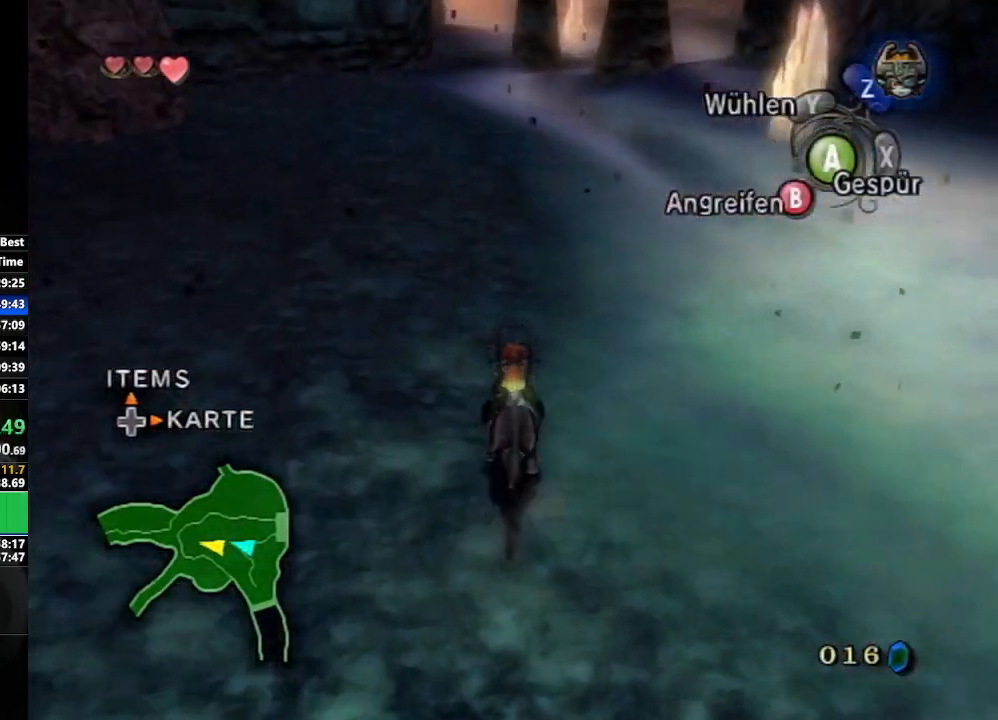
{"buttons": ["A"], "left_stick": "up", "right_stick": "center", "events": [[67, "A", "up"], [183, "A", "down"], [233, "A", "up"], [317, "A", "down"], [400, "A", "up"], [467, "A", "down"]]}
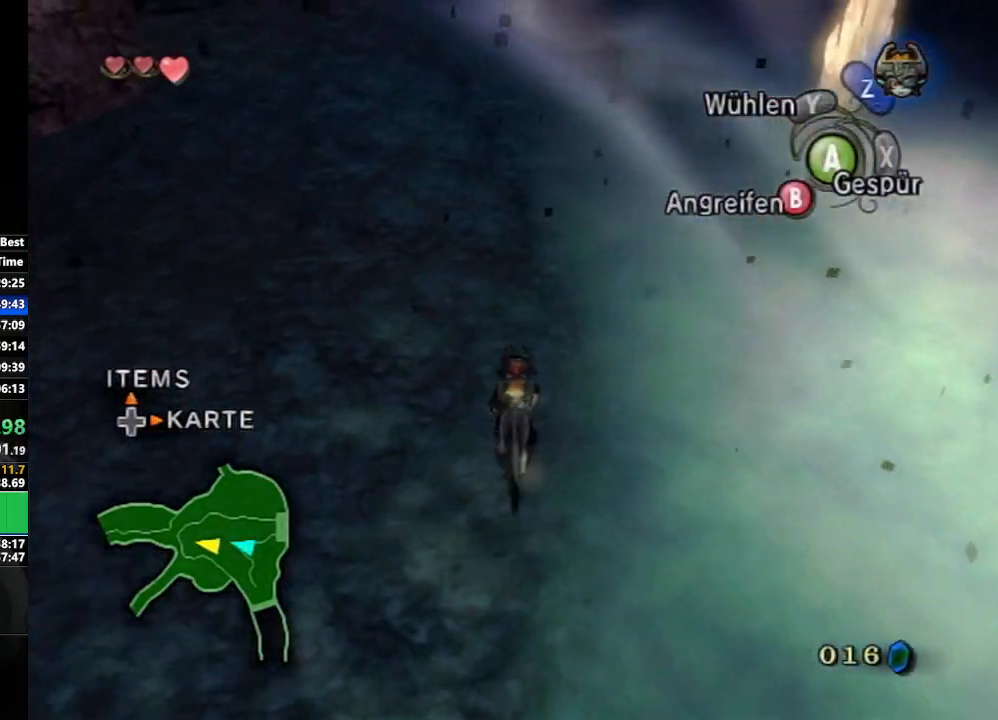
{"buttons": [], "left_stick": "up", "right_stick": "center", "events": [[33, "A", "up"], [150, "A", "down"], [200, "A", "up"], [283, "A", "down"], [383, "A", "up"], [467, "A", "down"], [500, "A", "up"]]}
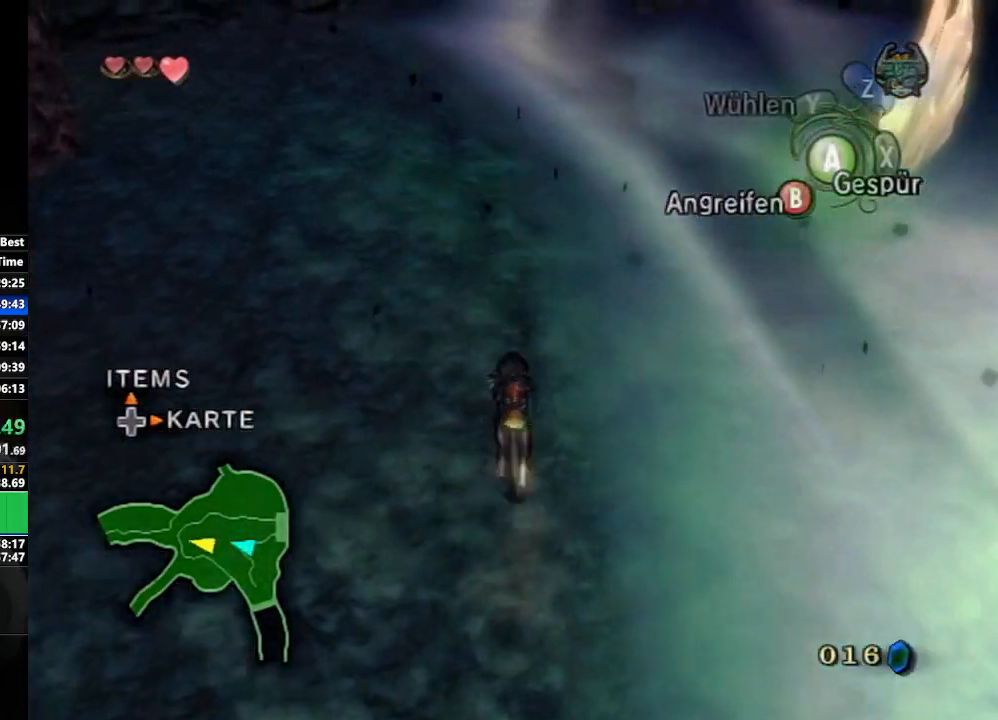
{"buttons": [], "left_stick": "up", "right_stick": "center", "events": [[133, "A", "down"], [183, "A", "up"], [267, "A", "down"], [317, "A", "up"]]}
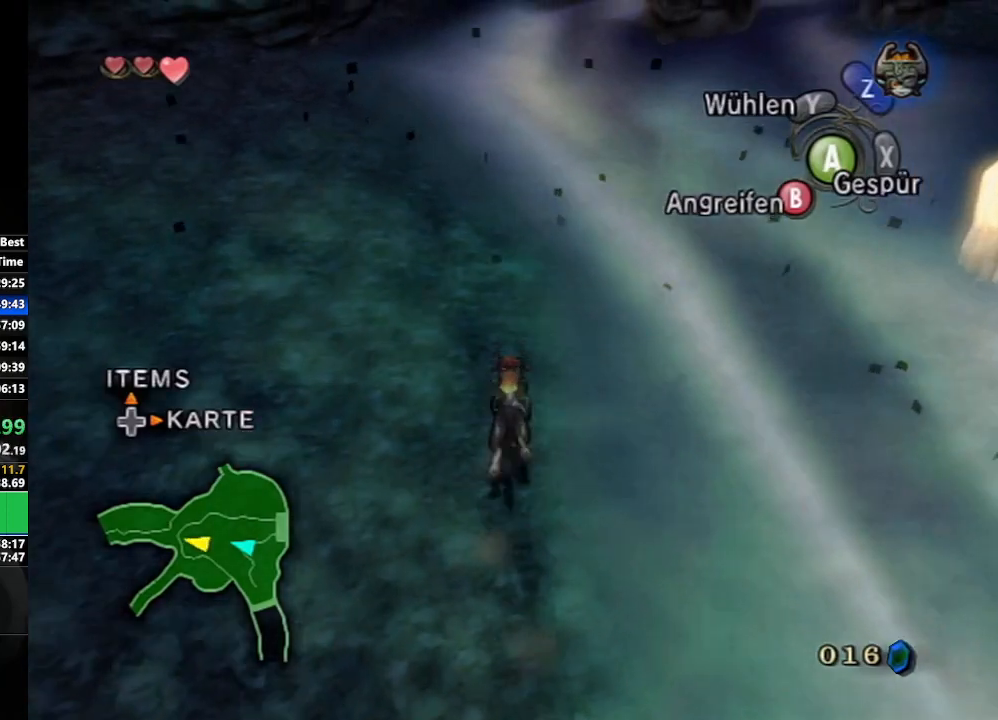
{"buttons": [], "left_stick": "up", "right_stick": "center", "events": []}
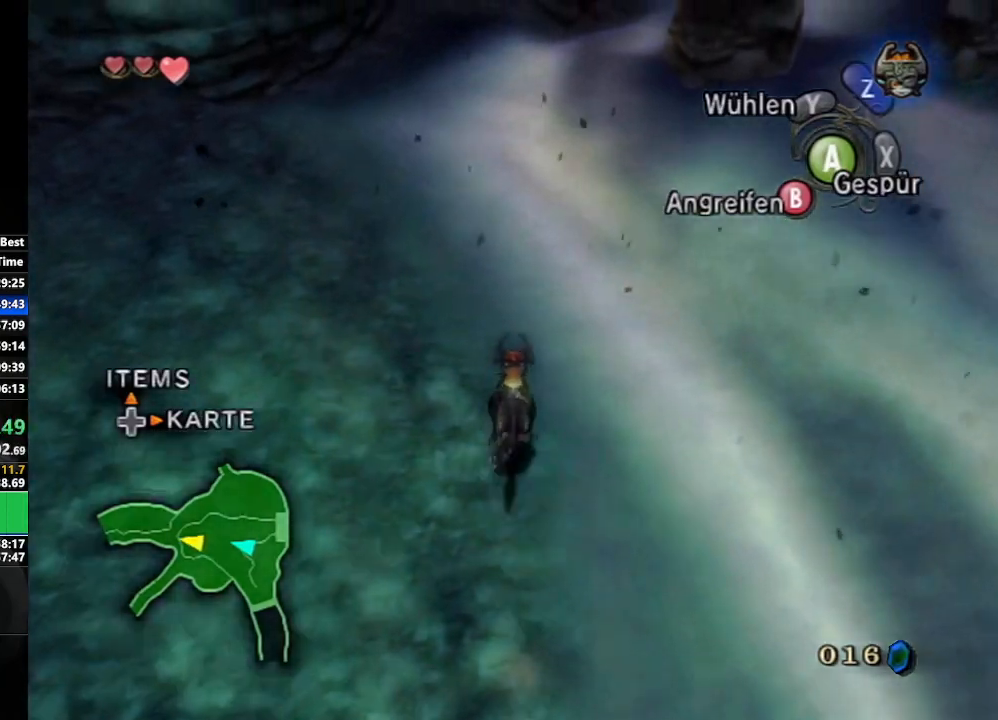
{"buttons": [], "left_stick": "up", "right_stick": "center", "events": [[200, "A", "down"], [233, "A", "up"], [367, "A", "down"], [433, "A", "up"]]}
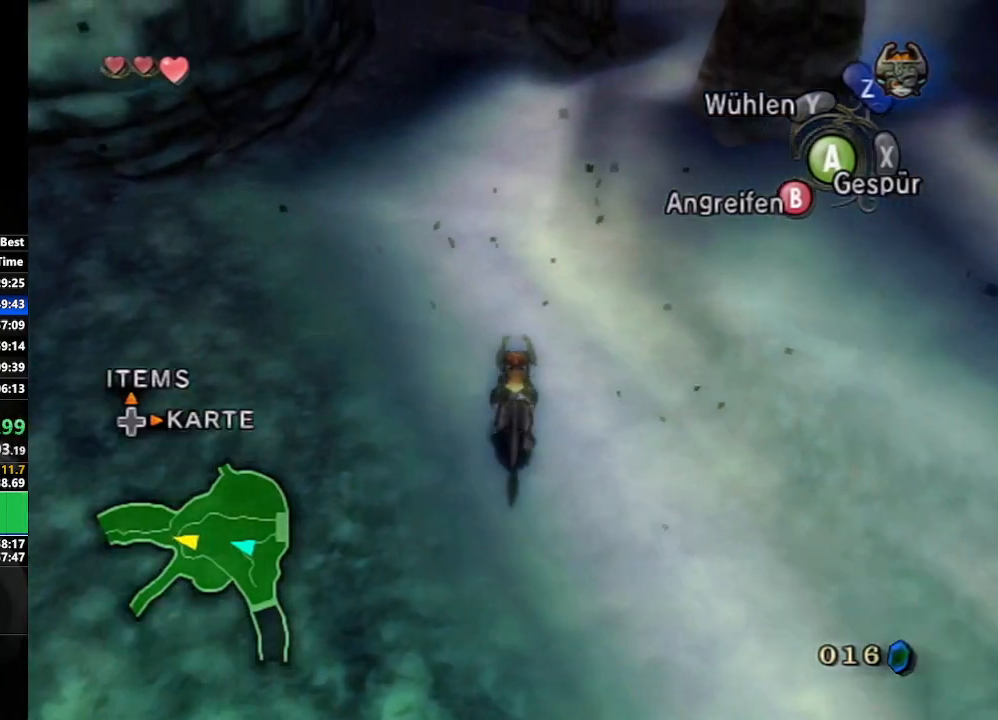
{"buttons": [], "left_stick": "up", "right_stick": "center", "events": [[17, "A", "down"], [100, "A", "up"], [183, "A", "down"], [267, "A", "up"], [367, "A", "down"], [433, "A", "up"]]}
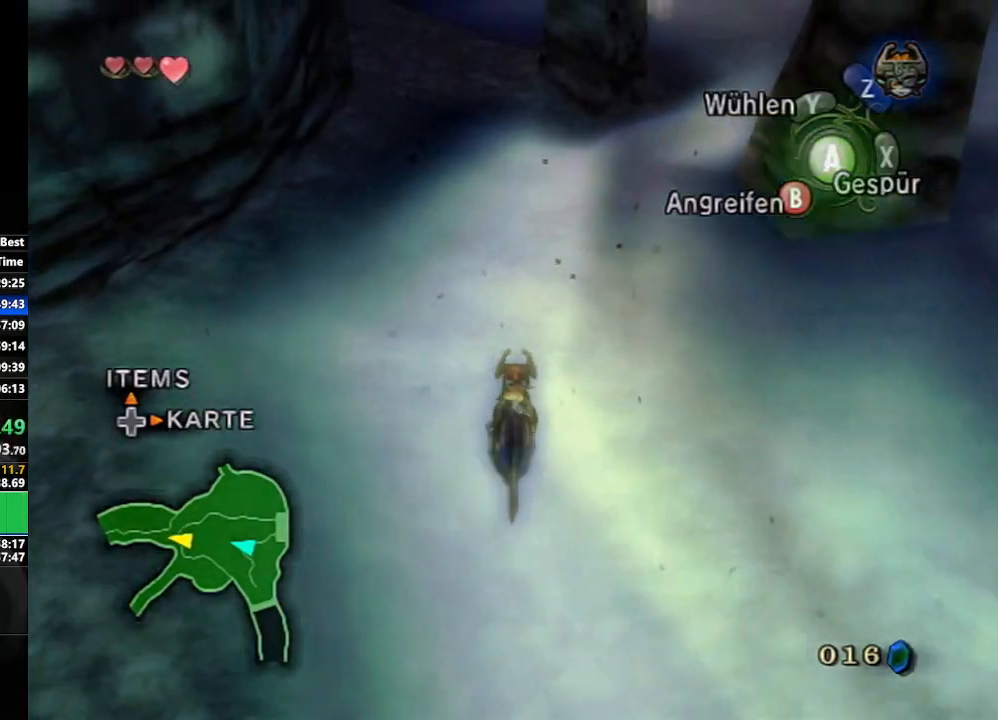
{"buttons": [], "left_stick": "up", "right_stick": "center", "events": [[33, "A", "down"], [83, "A", "up"], [217, "A", "down"], [250, "A", "up"], [383, "A", "down"], [433, "A", "up"]]}
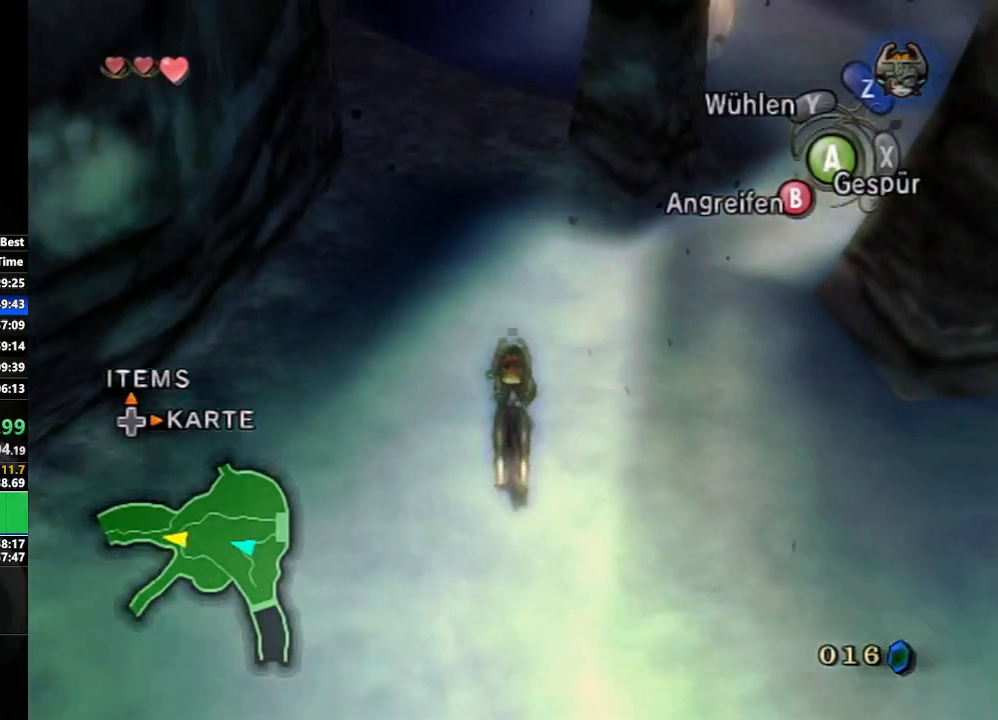
{"buttons": [], "left_stick": "up", "right_stick": "center", "events": [[33, "A", "down"], [117, "A", "up"], [217, "A", "down"], [250, "A", "up"], [367, "A", "down"], [450, "A", "up"]]}
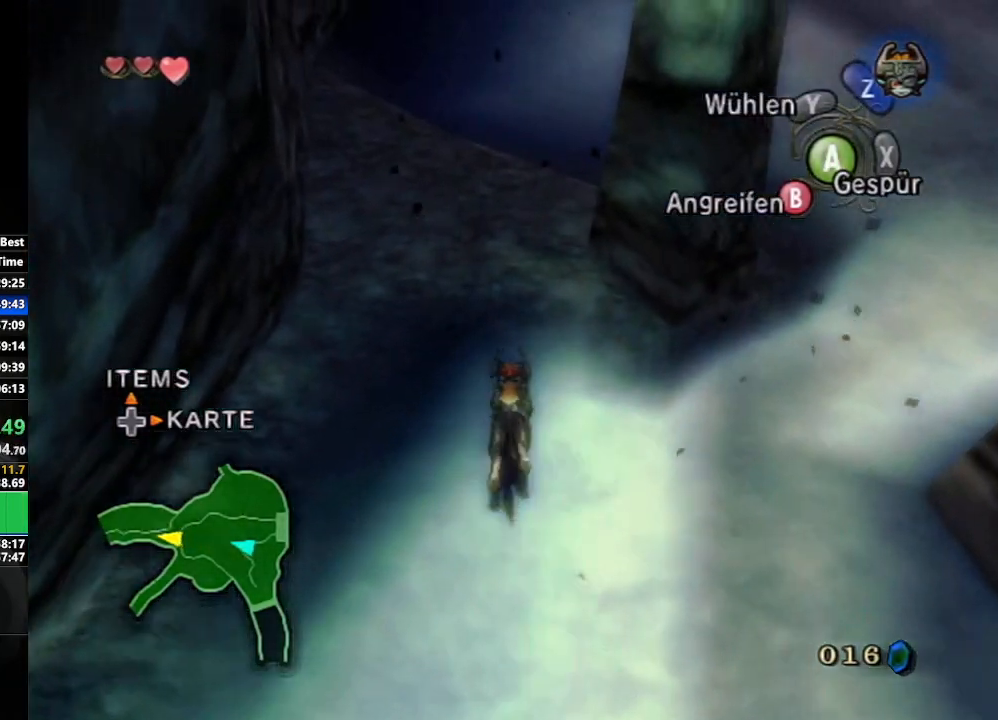
{"buttons": [], "left_stick": "up", "right_stick": "center", "events": [[33, "A", "down"], [117, "A", "up"], [200, "A", "down"], [250, "A", "up"], [383, "A", "down"], [417, "A", "up"]]}
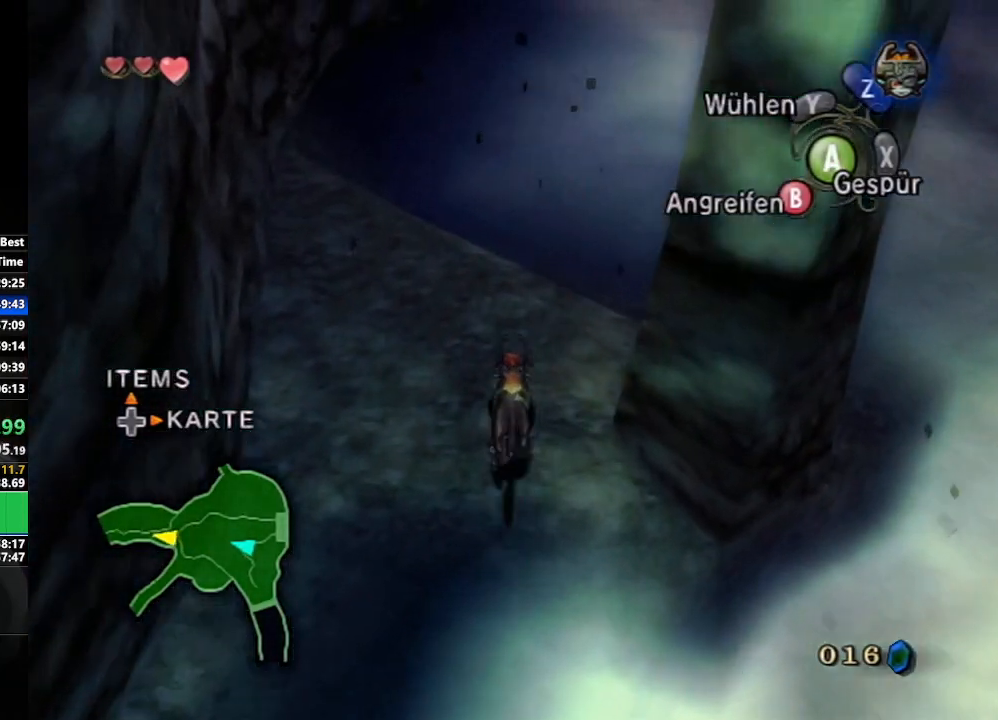
{"buttons": [], "left_stick": "up", "right_stick": "center", "events": [[17, "A", "down"], [100, "A", "up"], [200, "A", "down"], [283, "A", "up"], [367, "A", "down"], [433, "A", "up"]]}
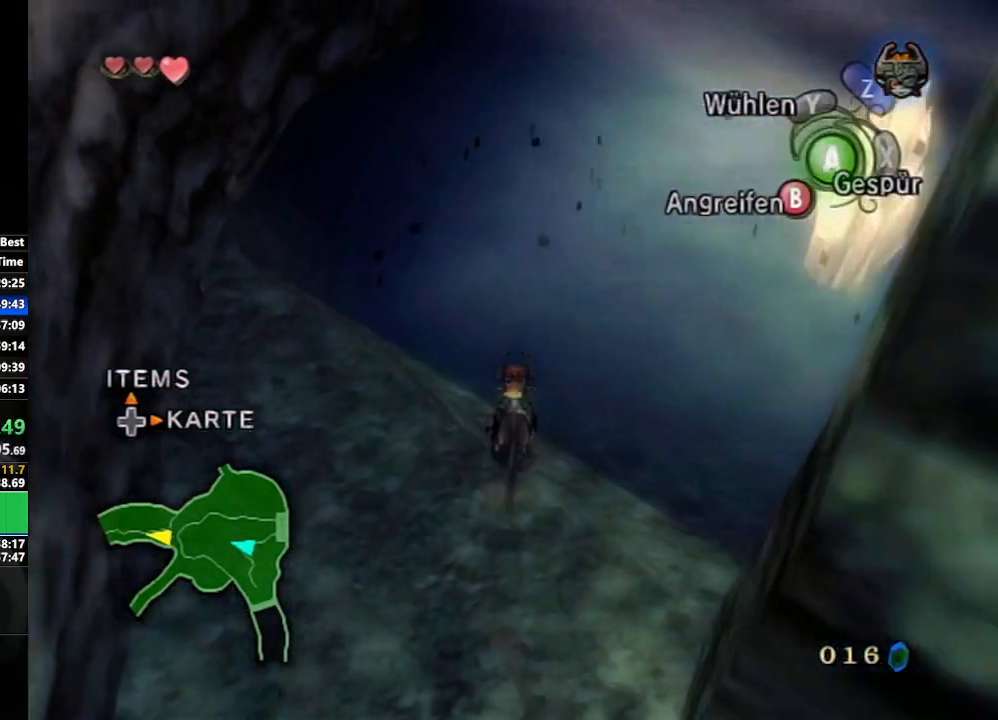
{"buttons": [], "left_stick": "up", "right_stick": "center", "events": [[50, "A", "down"], [100, "A", "up"], [183, "A", "down"], [267, "A", "up"], [367, "A", "down"], [433, "A", "up"]]}
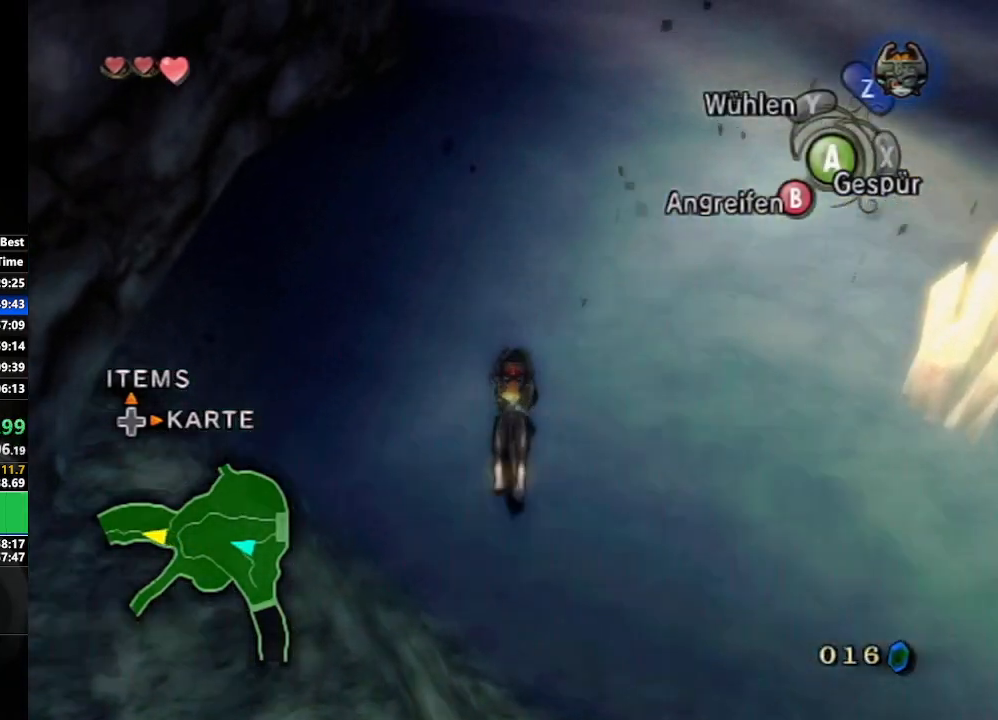
{"buttons": [], "left_stick": "up", "right_stick": "center", "events": [[33, "A", "down"], [100, "A", "up"]]}
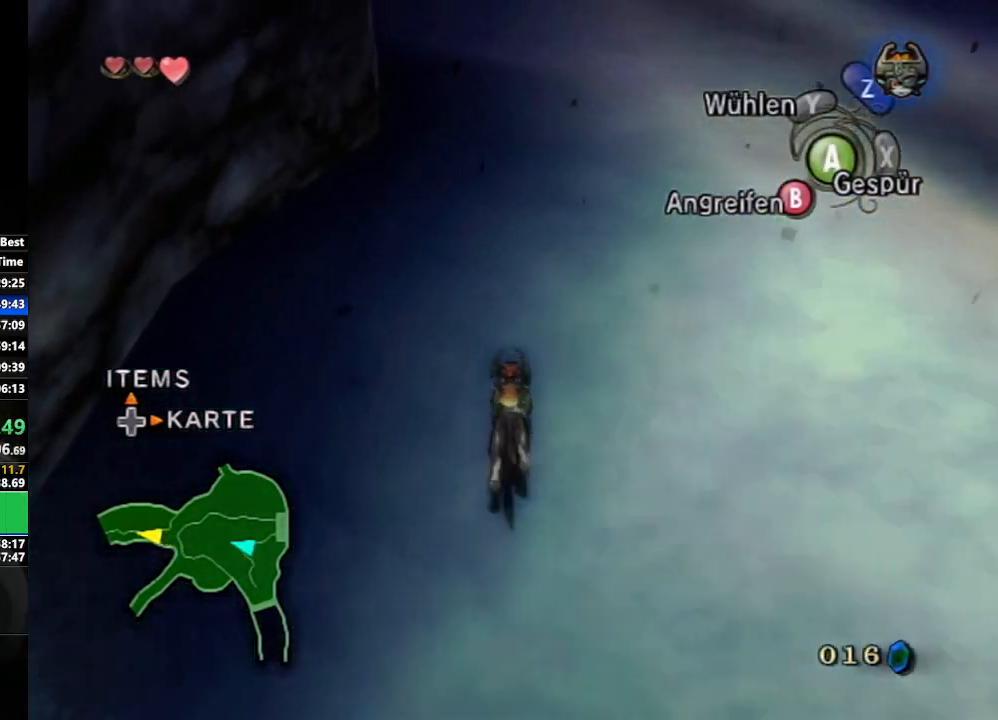
{"buttons": ["A"], "left_stick": "up", "right_stick": "center", "events": [[300, "A", "down"], [350, "A", "up"], [433, "A", "down"]]}
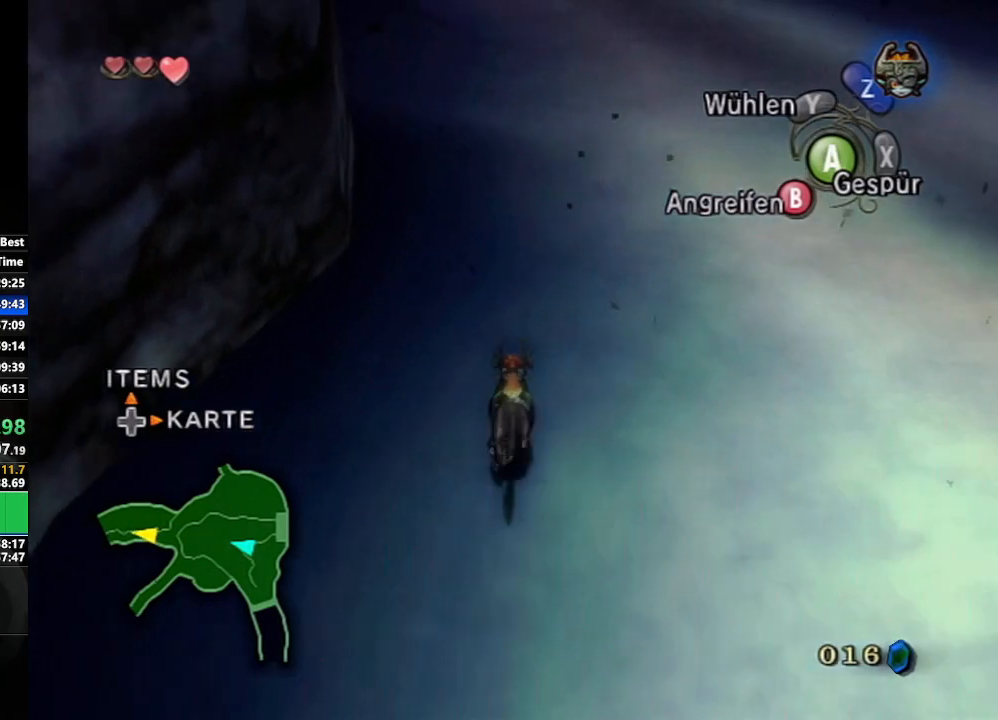
{"buttons": ["A"], "left_stick": "up", "right_stick": "center", "events": [[33, "A", "up"], [133, "A", "down"], [200, "A", "up"], [283, "A", "down"], [367, "A", "up"], [433, "A", "down"]]}
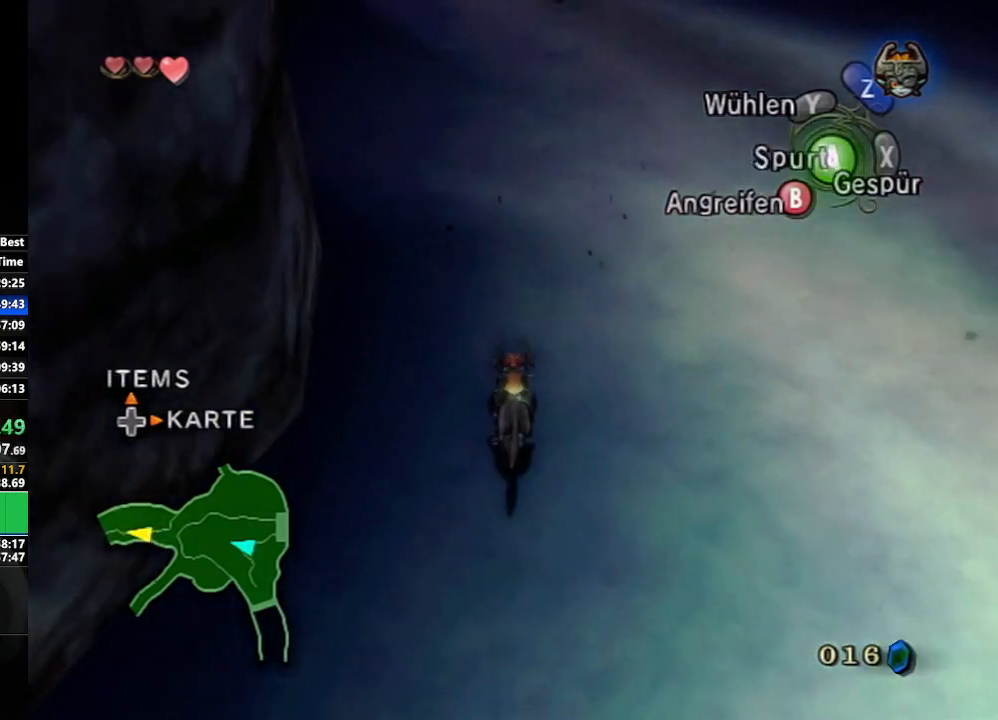
{"buttons": [], "left_stick": "up", "right_stick": "center", "events": [[33, "A", "up"], [117, "A", "down"], [183, "A", "up"], [283, "A", "down"], [350, "A", "up"], [417, "A", "down"], [500, "A", "up"]]}
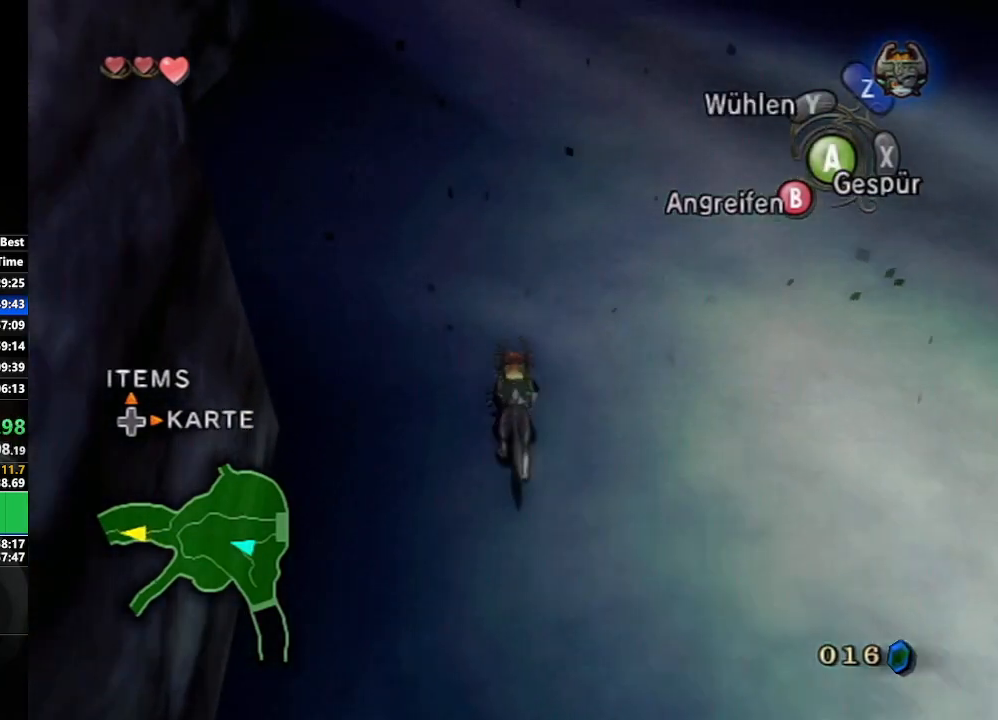
{"buttons": [], "left_stick": "up", "right_stick": "center", "events": [[67, "A", "down"], [167, "A", "up"]]}
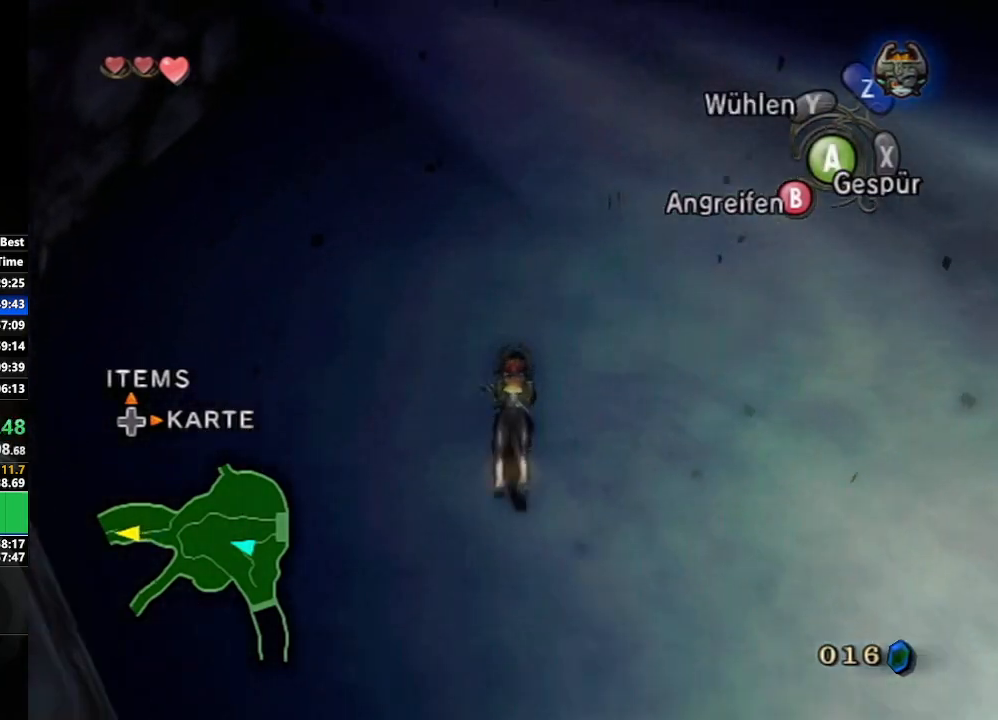
{"buttons": [], "left_stick": "up", "right_stick": "center", "events": [[417, "A", "down"], [467, "A", "up"]]}
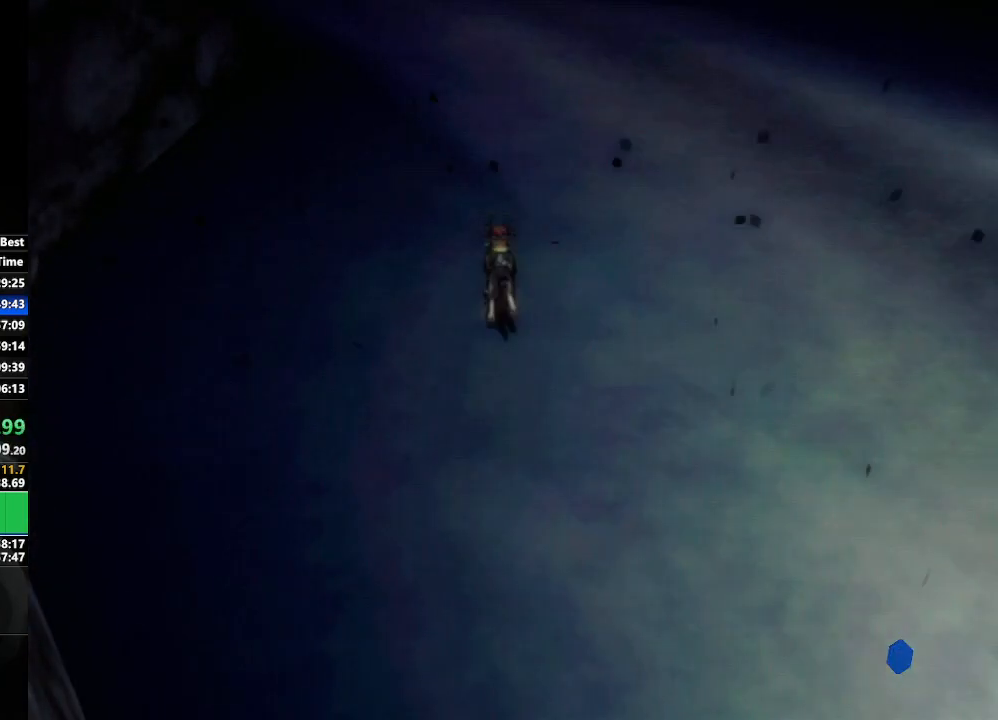
{"buttons": [], "left_stick": "left", "right_stick": "center", "events": [[33, "A", "down"], [100, "A", "up"], [267, "left_stick", "center"], [433, "left_stick", "left"]]}
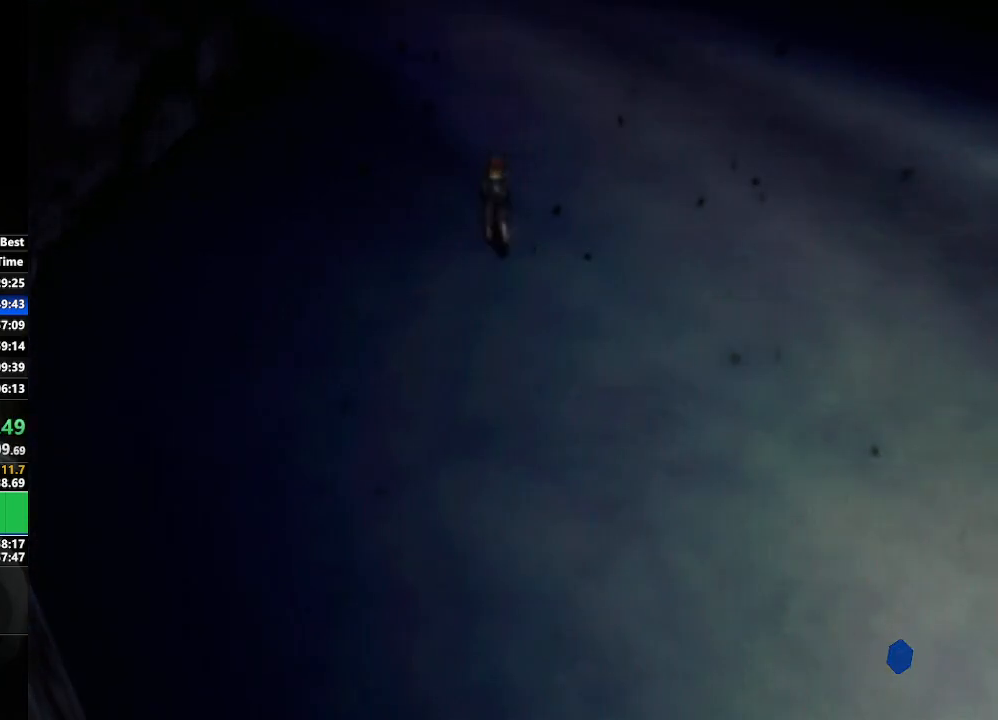
{"buttons": [], "left_stick": "center", "right_stick": "center", "events": [[133, "left_stick", "center"], [183, "left_stick", "down-right"], [383, "left_stick", "center"]]}
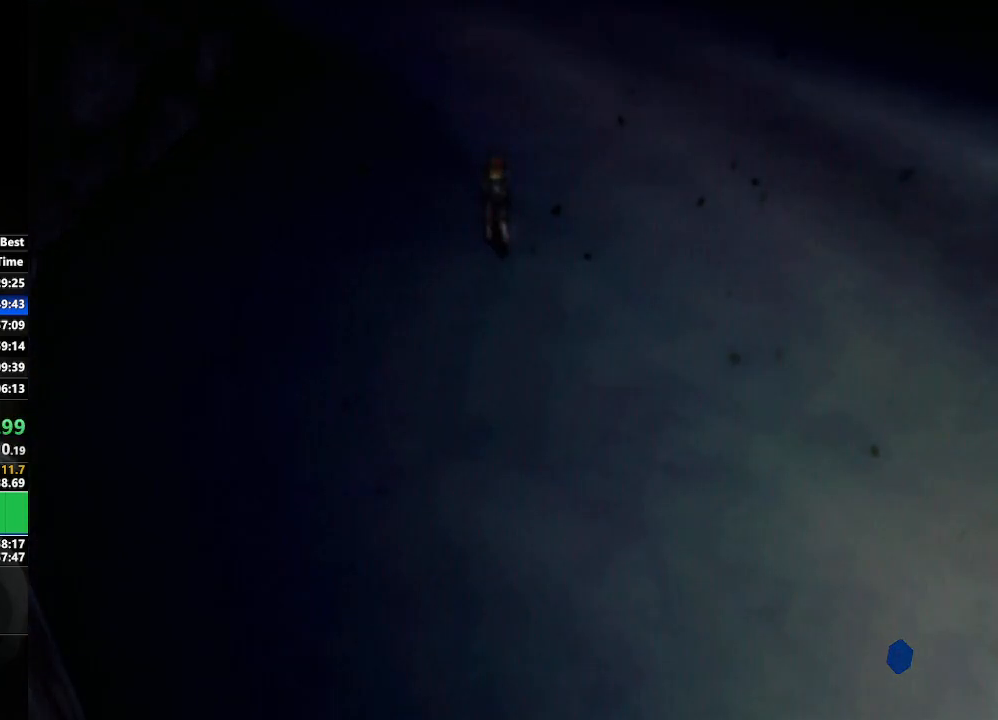
{"buttons": [], "left_stick": "down-right", "right_stick": "center", "events": [[100, "left_stick", "down-left"], [233, "left_stick", "center"], [417, "left_stick", "down-right"]]}
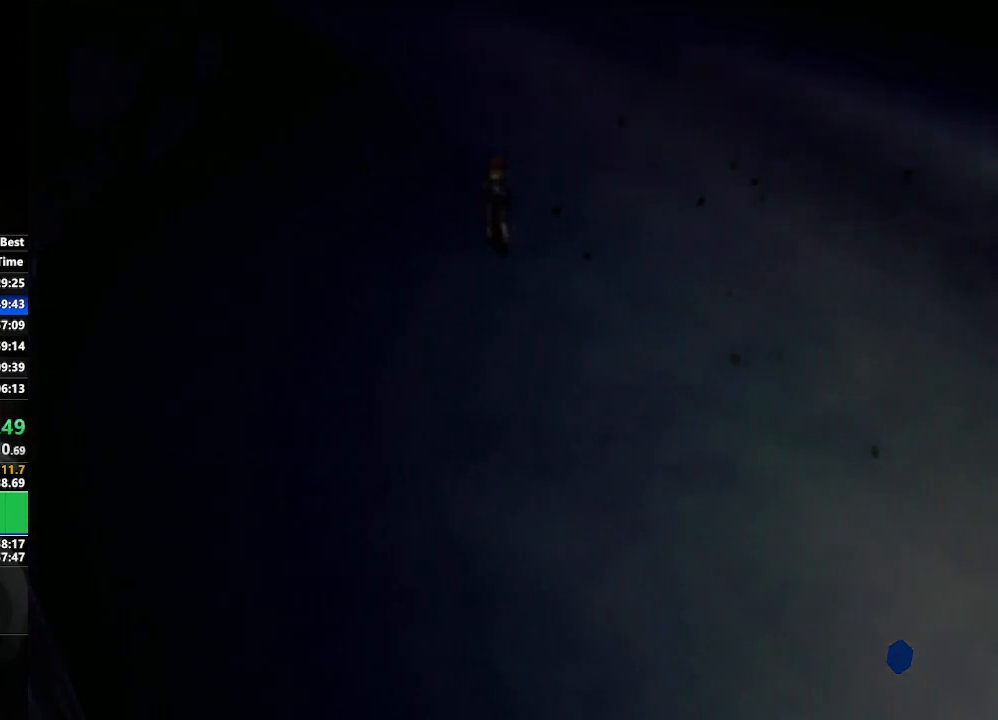
{"buttons": [], "left_stick": "center", "right_stick": "center", "events": [[67, "left_stick", "center"], [267, "left_stick", "left"], [417, "left_stick", "center"]]}
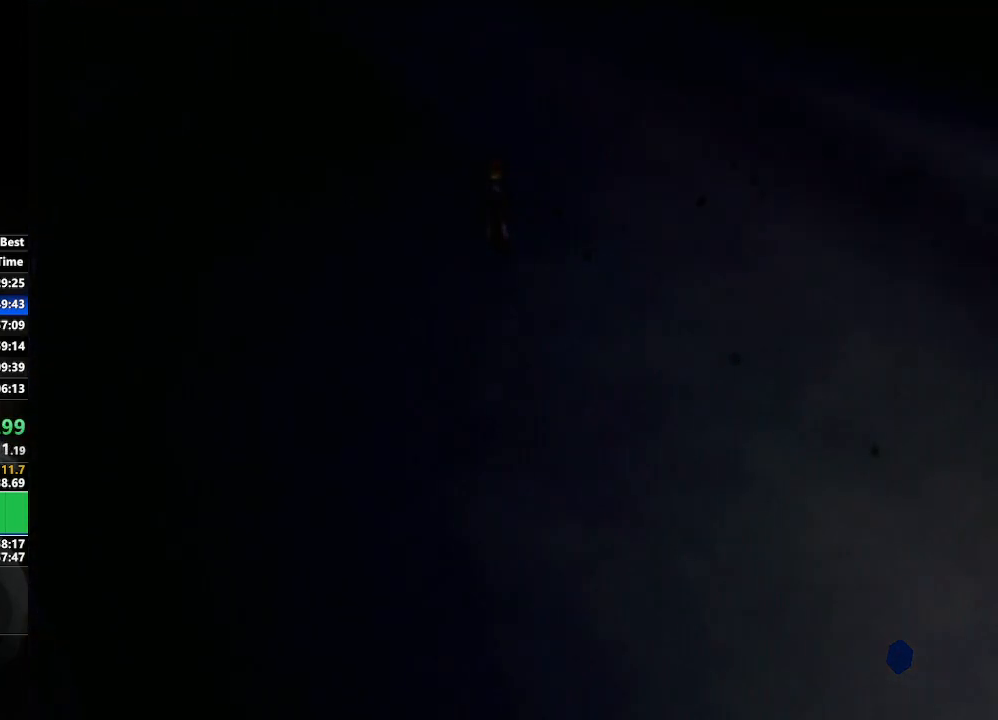
{"buttons": [], "left_stick": "left", "right_stick": "center", "events": [[67, "left_stick", "down-right"], [183, "left_stick", "center"], [467, "left_stick", "left"]]}
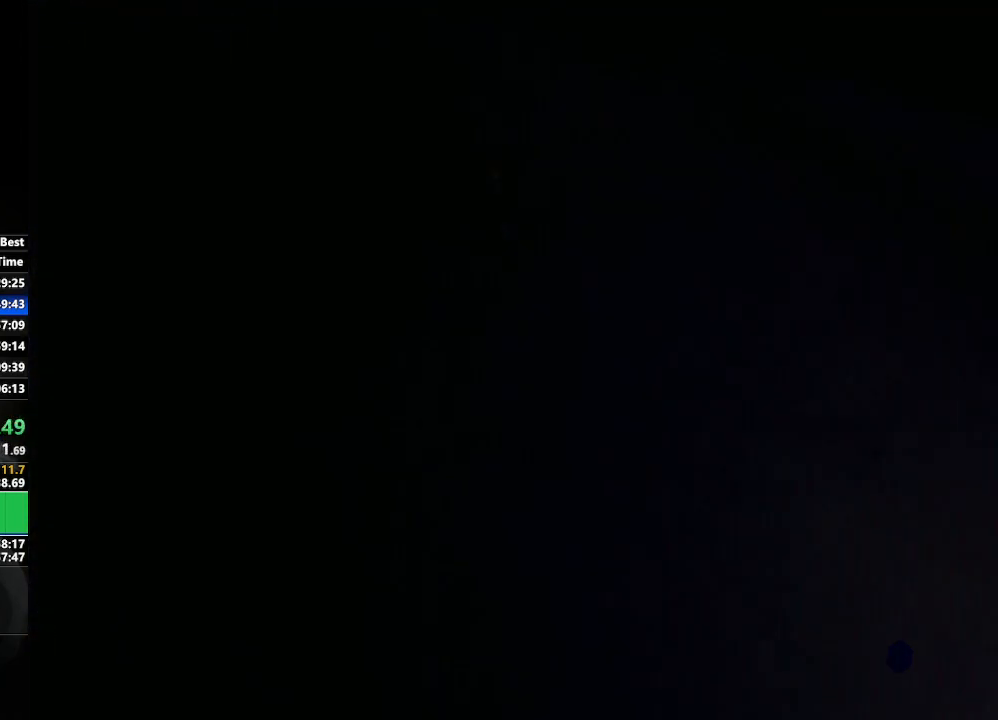
{"buttons": [], "left_stick": "center", "right_stick": "center", "events": [[100, "left_stick", "center"], [300, "left_stick", "down-right"], [450, "left_stick", "center"]]}
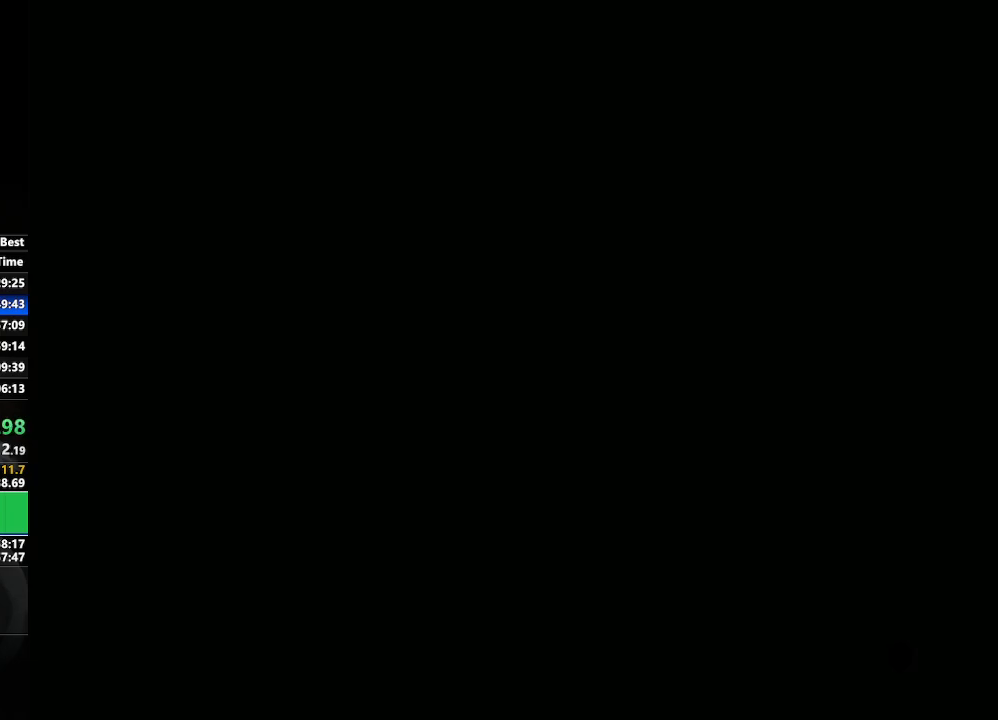
{"buttons": [], "left_stick": "center", "right_stick": "center", "events": [[150, "left_stick", "down-right"], [250, "left_stick", "center"]]}
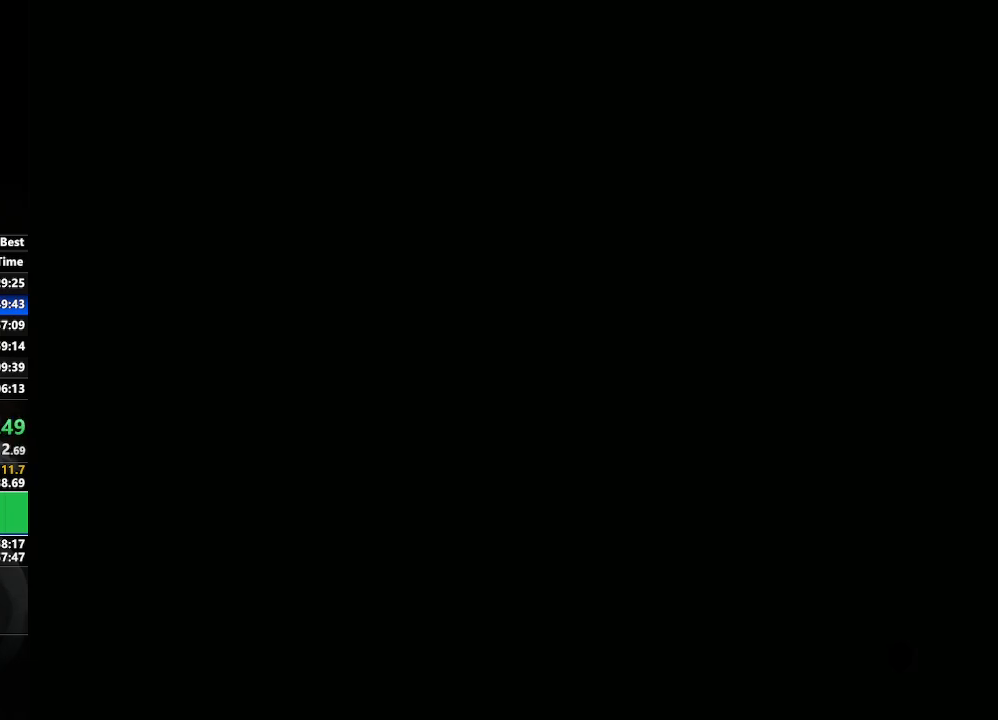
{"buttons": [], "left_stick": "center", "right_stick": "center", "events": []}
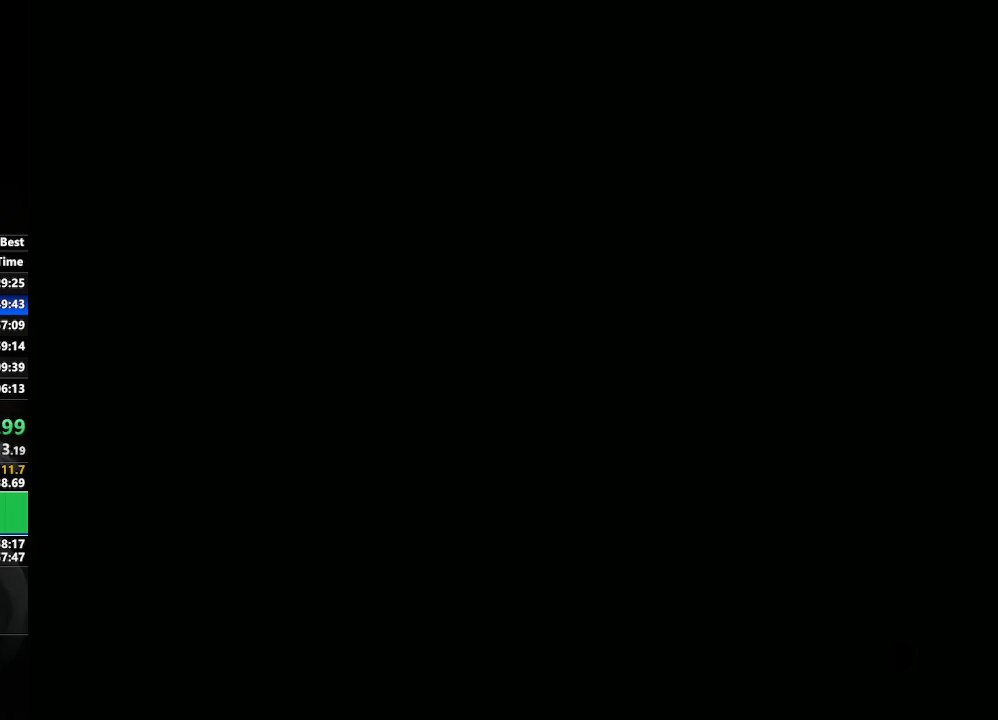
{"buttons": [], "left_stick": "right", "right_stick": "center", "events": [[83, "left_stick", "right"], [217, "left_stick", "center"], [433, "left_stick", "right"]]}
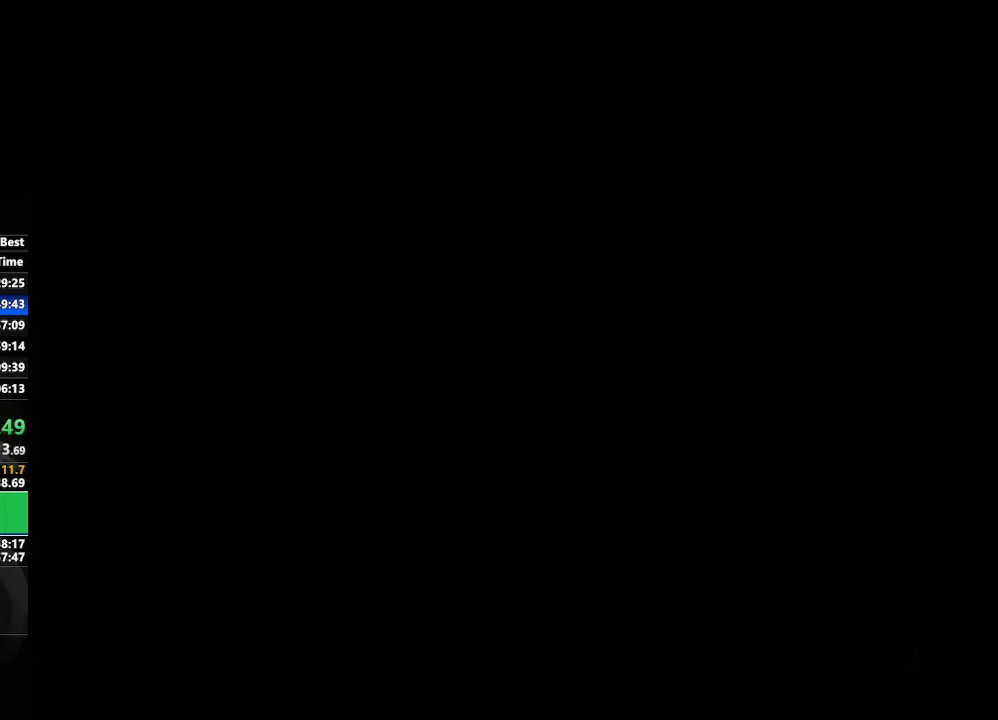
{"buttons": [], "left_stick": "center", "right_stick": "center", "events": [[33, "left_stick", "center"]]}
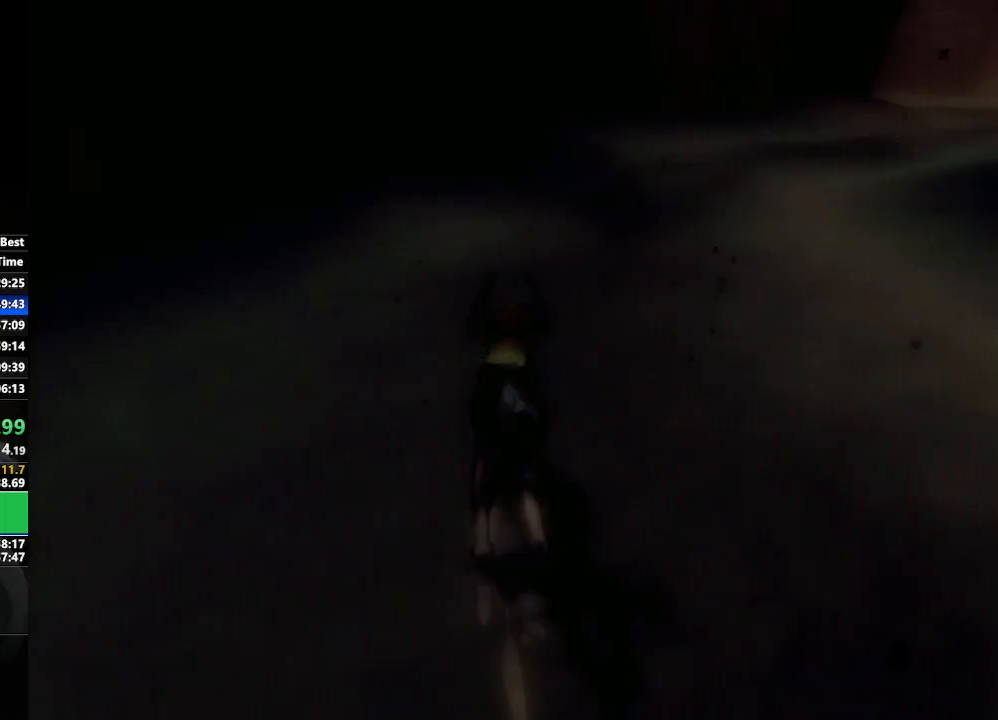
{"buttons": [], "left_stick": "up-right", "right_stick": "center", "events": [[200, "left_stick", "up-right"]]}
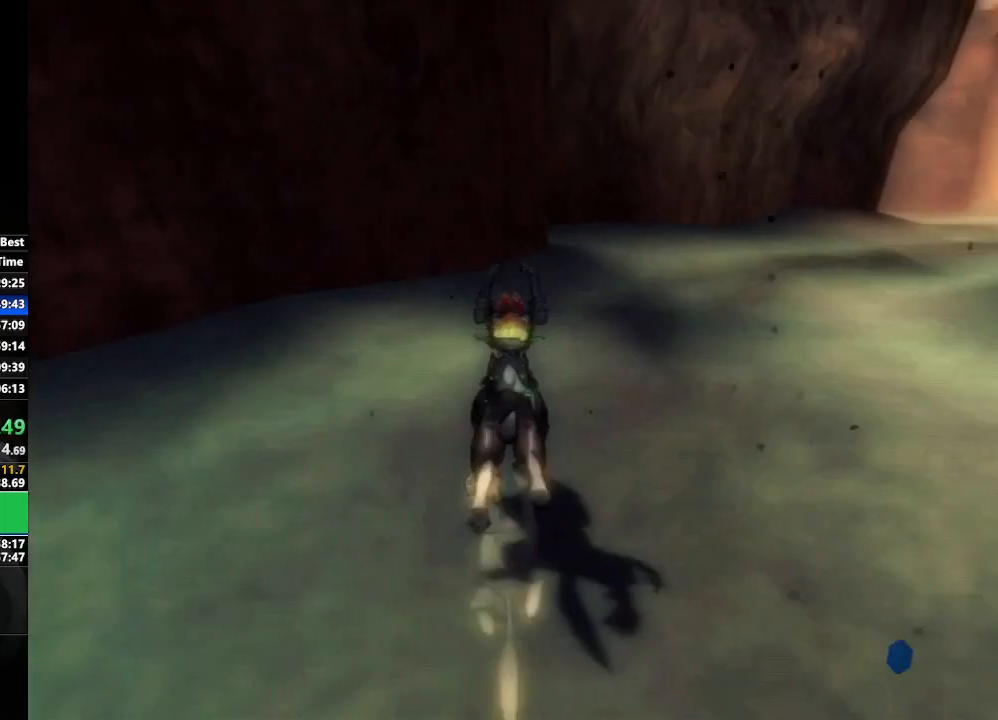
{"buttons": [], "left_stick": "up-right", "right_stick": "center", "events": [[83, "A", "down"], [133, "A", "up"], [217, "A", "down"], [283, "A", "up"], [350, "A", "down"], [433, "A", "up"]]}